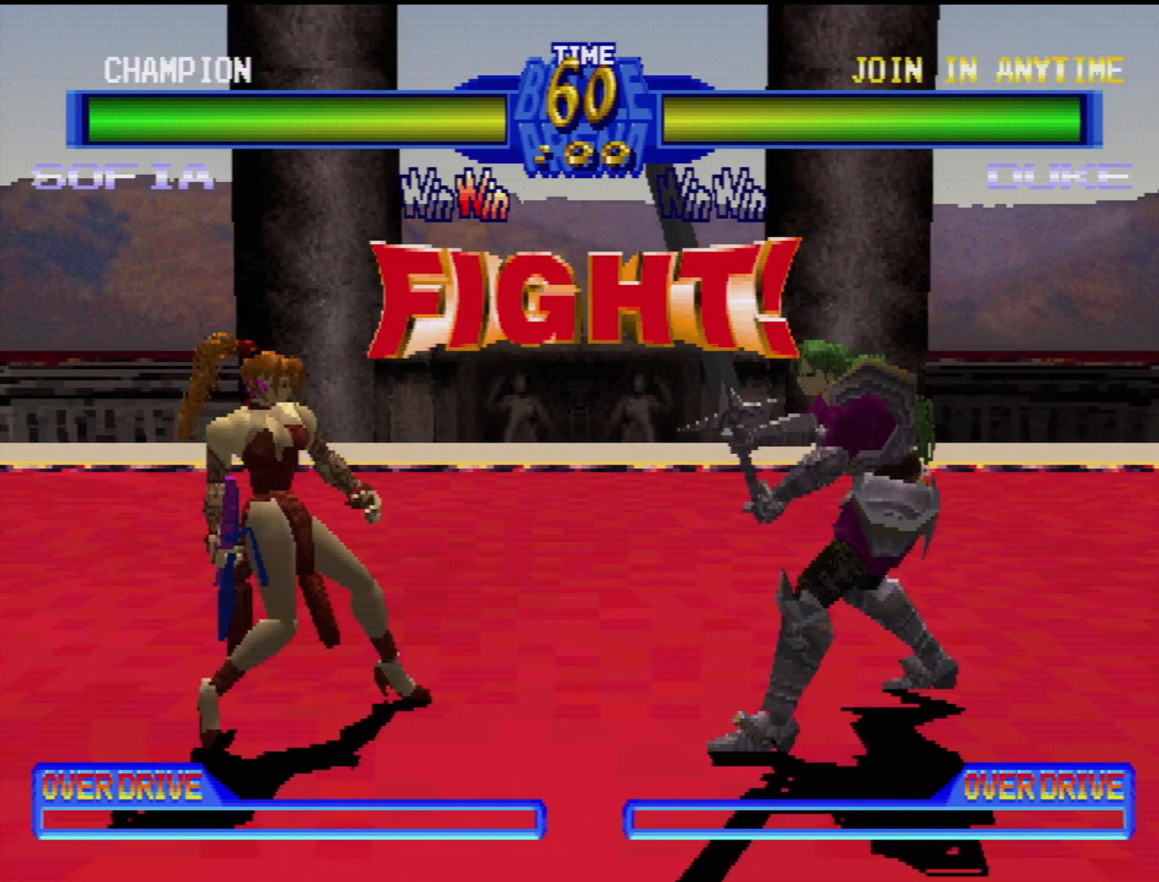
Gameplay with a controller (PlayStation layout); each line is a JSON object with the inputs held at the frame after it. "events" lists button and stick changes between this image and that frame as [ms after this image, input, new state], when the widget could be followed in between. Not read: L3 R3.
{"buttons": [], "events": [[250, "DPAD_DOWN", "down"], [333, "DPAD_LEFT", "down"], [383, "DPAD_DOWN", "up"], [400, "SQUARE", "down"], [450, "DPAD_LEFT", "up"], [500, "SQUARE", "up"]]}
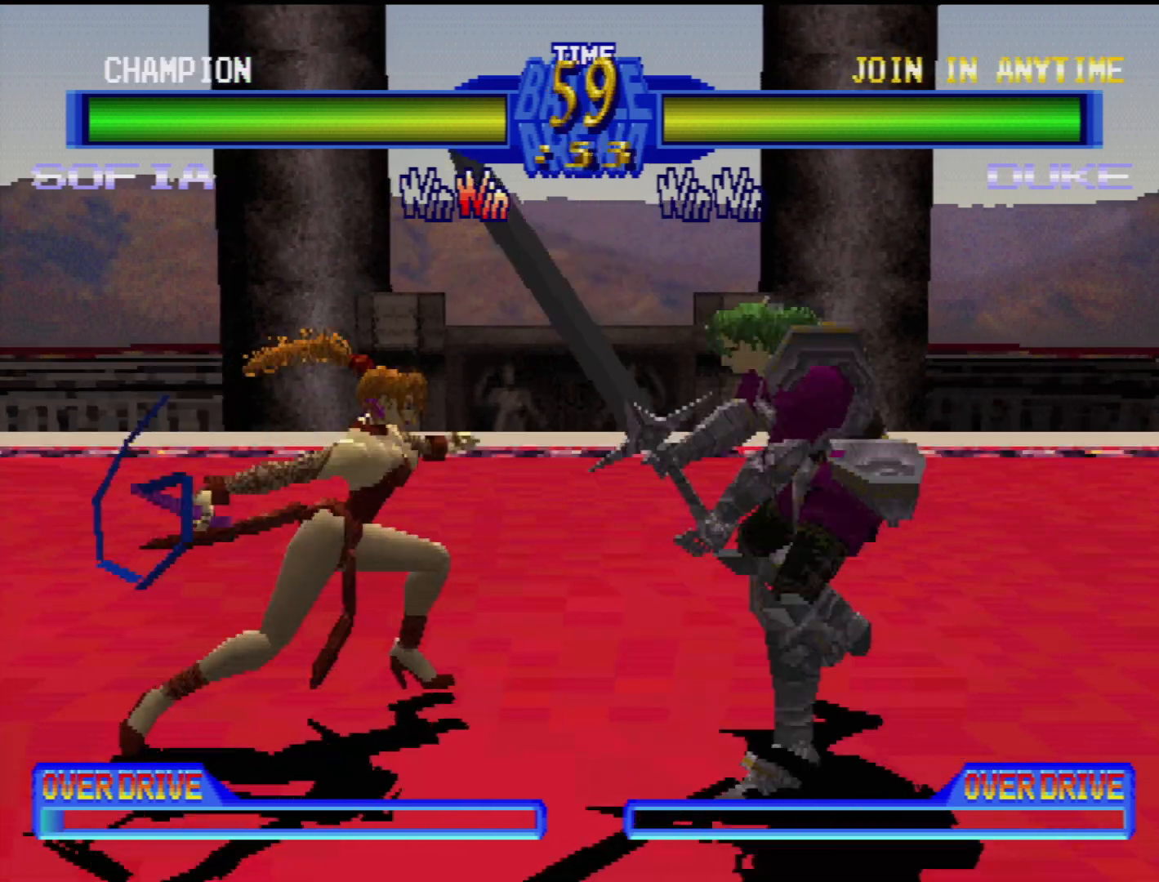
{"buttons": ["DPAD_LEFT"], "events": [[83, "SQUARE", "down"], [150, "SQUARE", "up"], [250, "TRIANGLE", "down"], [317, "TRIANGLE", "up"], [400, "DPAD_LEFT", "down"]]}
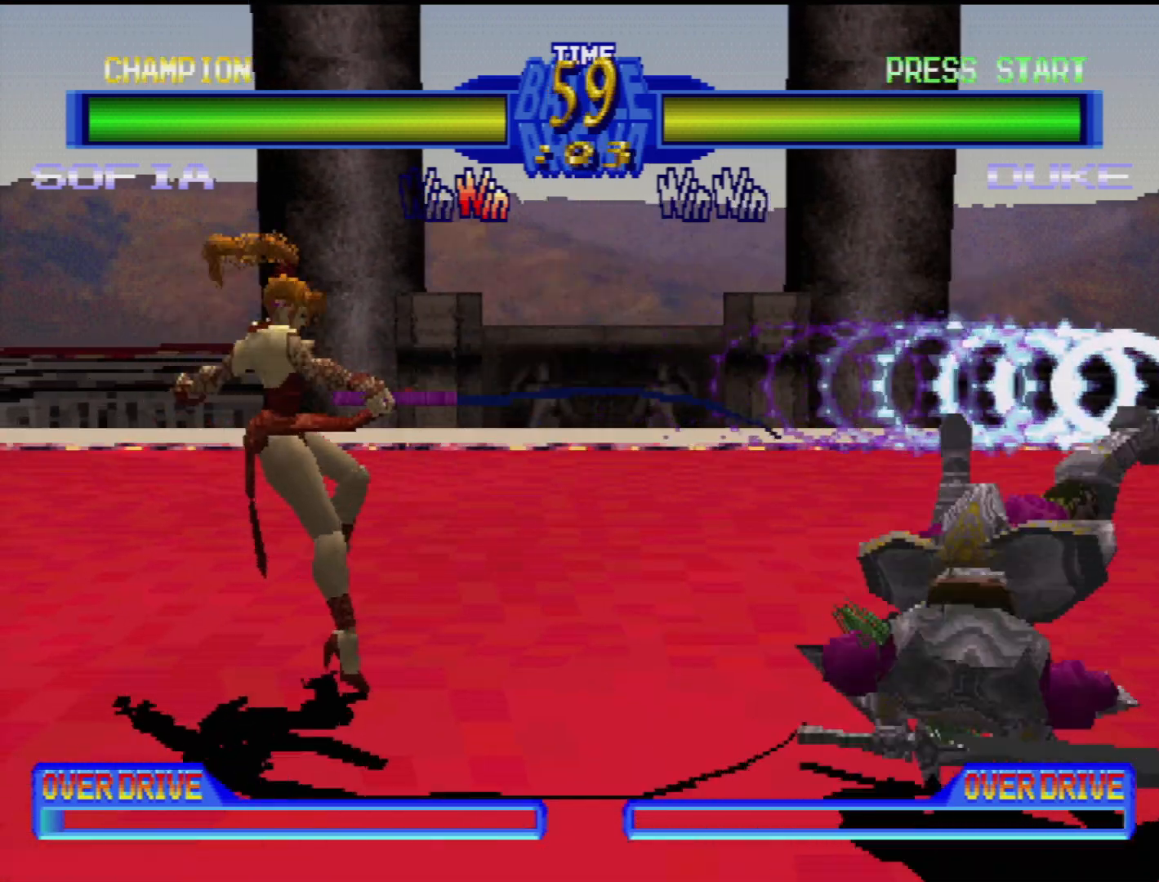
{"buttons": [], "events": [[67, "DPAD_LEFT", "up"], [183, "DPAD_LEFT", "down"], [283, "DPAD_LEFT", "up"]]}
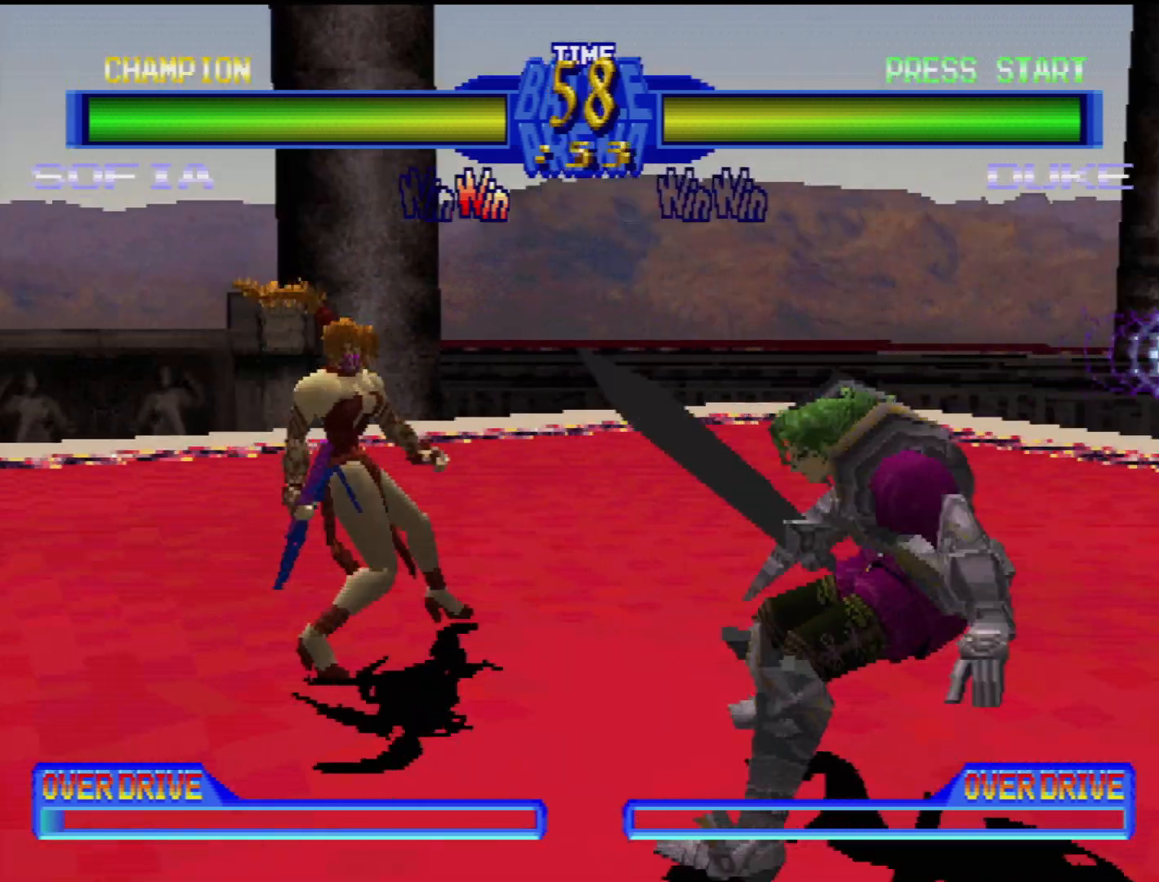
{"buttons": ["TRIANGLE", "DPAD_RIGHT"], "events": [[150, "DPAD_RIGHT", "down"], [150, "TRIANGLE", "down"], [250, "TRIANGLE", "up"], [267, "DPAD_RIGHT", "up"], [283, "DPAD_RIGHT", "down"], [317, "TRIANGLE", "down"], [400, "TRIANGLE", "up"], [433, "DPAD_RIGHT", "up"], [467, "TRIANGLE", "down"], [483, "DPAD_RIGHT", "down"]]}
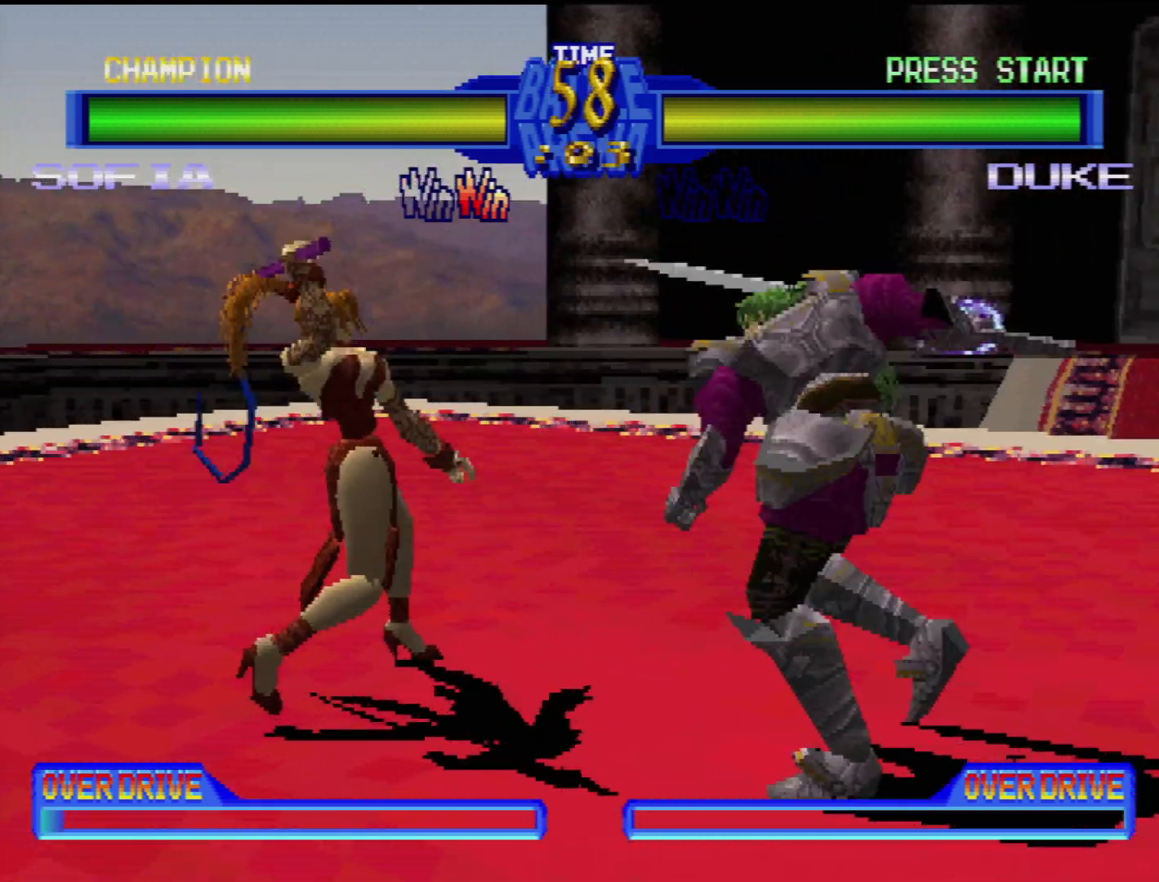
{"buttons": ["DPAD_DOWN", "DPAD_LEFT"], "events": [[33, "TRIANGLE", "up"], [67, "DPAD_RIGHT", "up"], [100, "TRIANGLE", "down"], [200, "DPAD_LEFT", "down"], [200, "TRIANGLE", "up"], [267, "TRIANGLE", "down"], [350, "TRIANGLE", "up"], [367, "DPAD_LEFT", "up"], [417, "DPAD_LEFT", "down"], [433, "DPAD_DOWN", "down"]]}
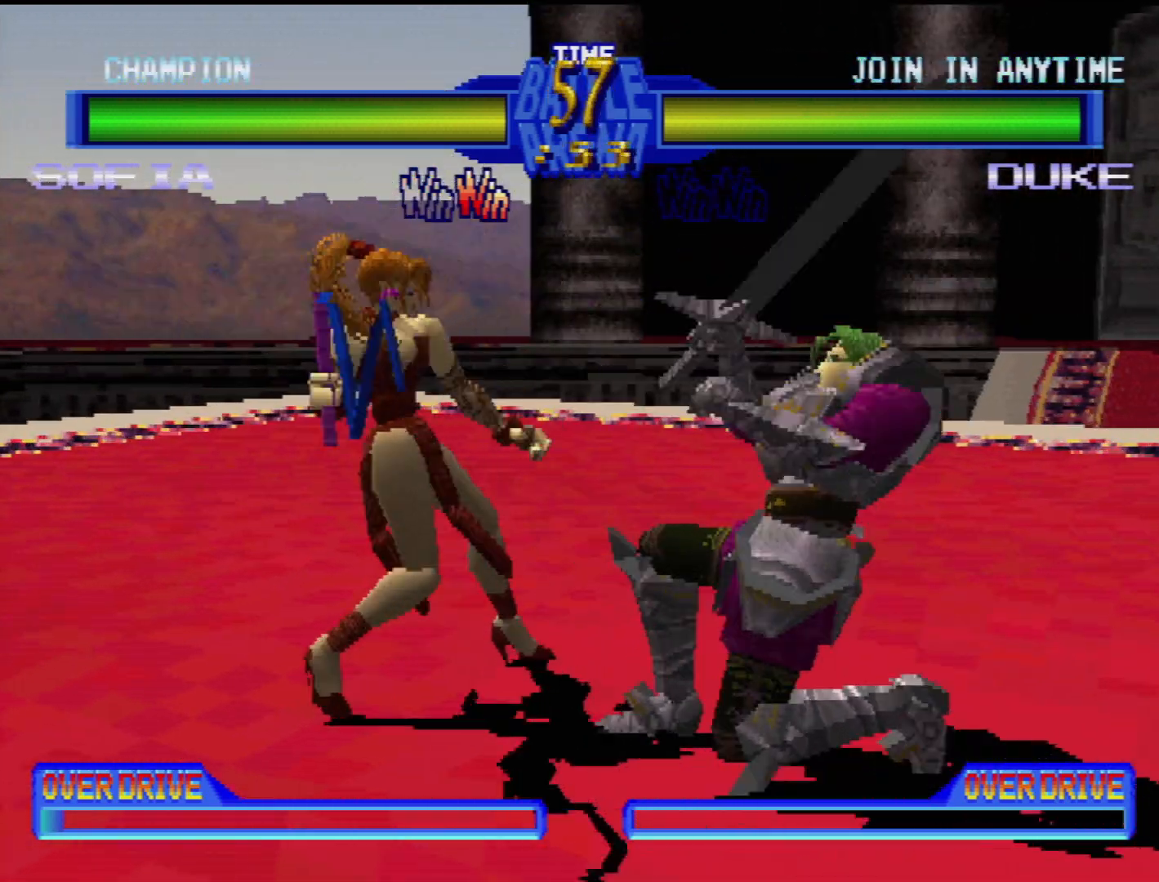
{"buttons": ["DPAD_RIGHT"], "events": [[250, "CROSS", "down"], [317, "DPAD_DOWN", "up"], [333, "DPAD_LEFT", "up"], [367, "CROSS", "up"], [417, "CROSS", "down"], [483, "DPAD_RIGHT", "down"], [500, "CROSS", "up"]]}
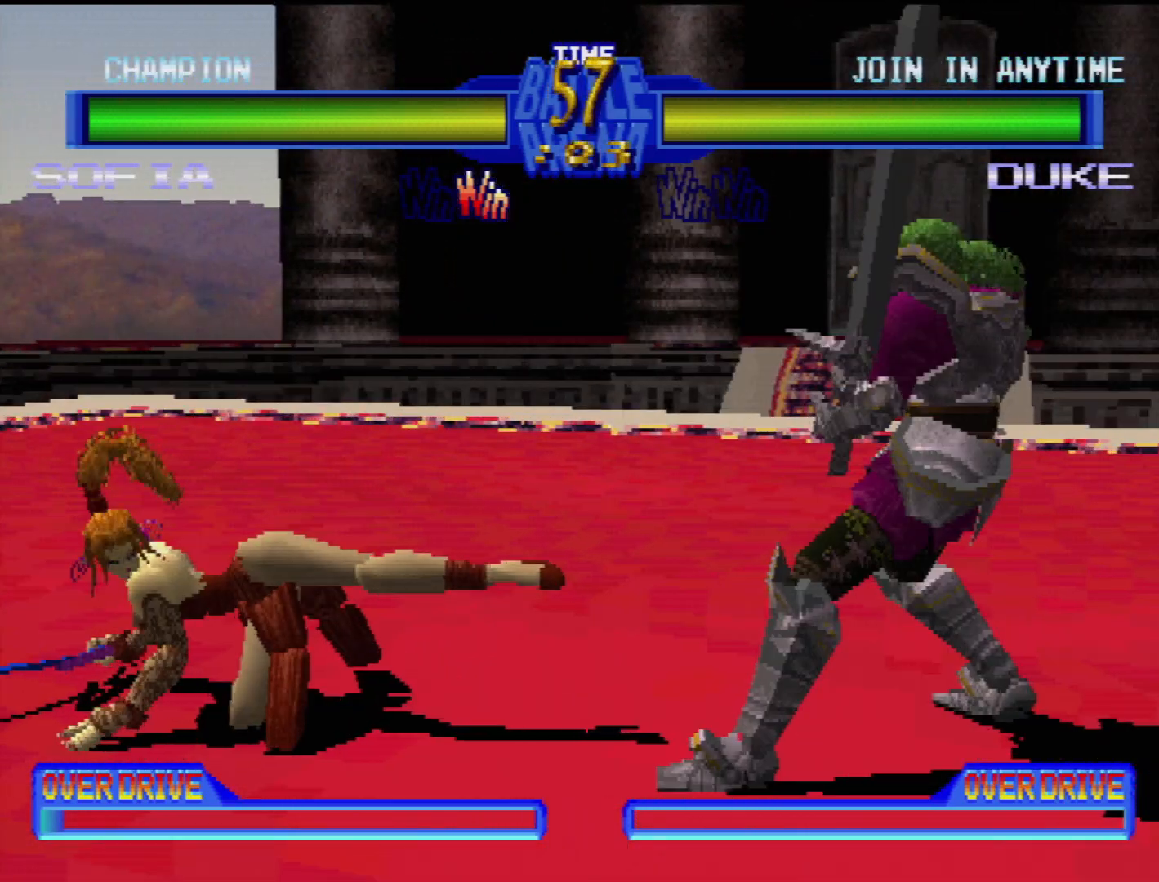
{"buttons": ["TRIANGLE", "DPAD_RIGHT"], "events": [[117, "DPAD_RIGHT", "up"], [150, "CROSS", "down"], [200, "CROSS", "up"], [267, "DPAD_RIGHT", "down"], [333, "TRIANGLE", "down"], [417, "TRIANGLE", "up"], [433, "DPAD_RIGHT", "up"], [483, "DPAD_RIGHT", "down"], [500, "TRIANGLE", "down"]]}
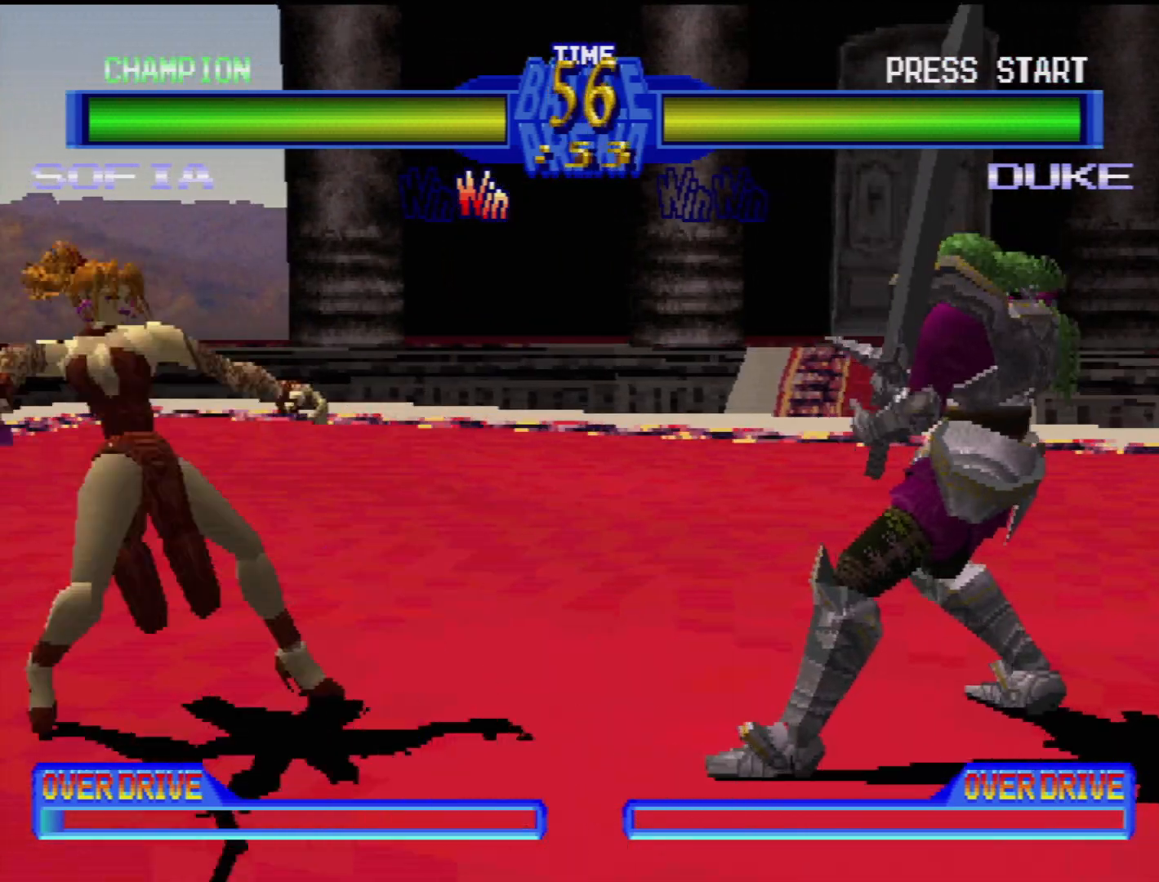
{"buttons": ["DPAD_RIGHT"], "events": [[83, "TRIANGLE", "up"], [133, "DPAD_RIGHT", "up"], [150, "DPAD_RIGHT", "down"], [167, "TRIANGLE", "down"], [233, "TRIANGLE", "up"], [333, "TRIANGLE", "down"], [383, "DPAD_RIGHT", "up"], [400, "TRIANGLE", "up"], [417, "DPAD_RIGHT", "down"]]}
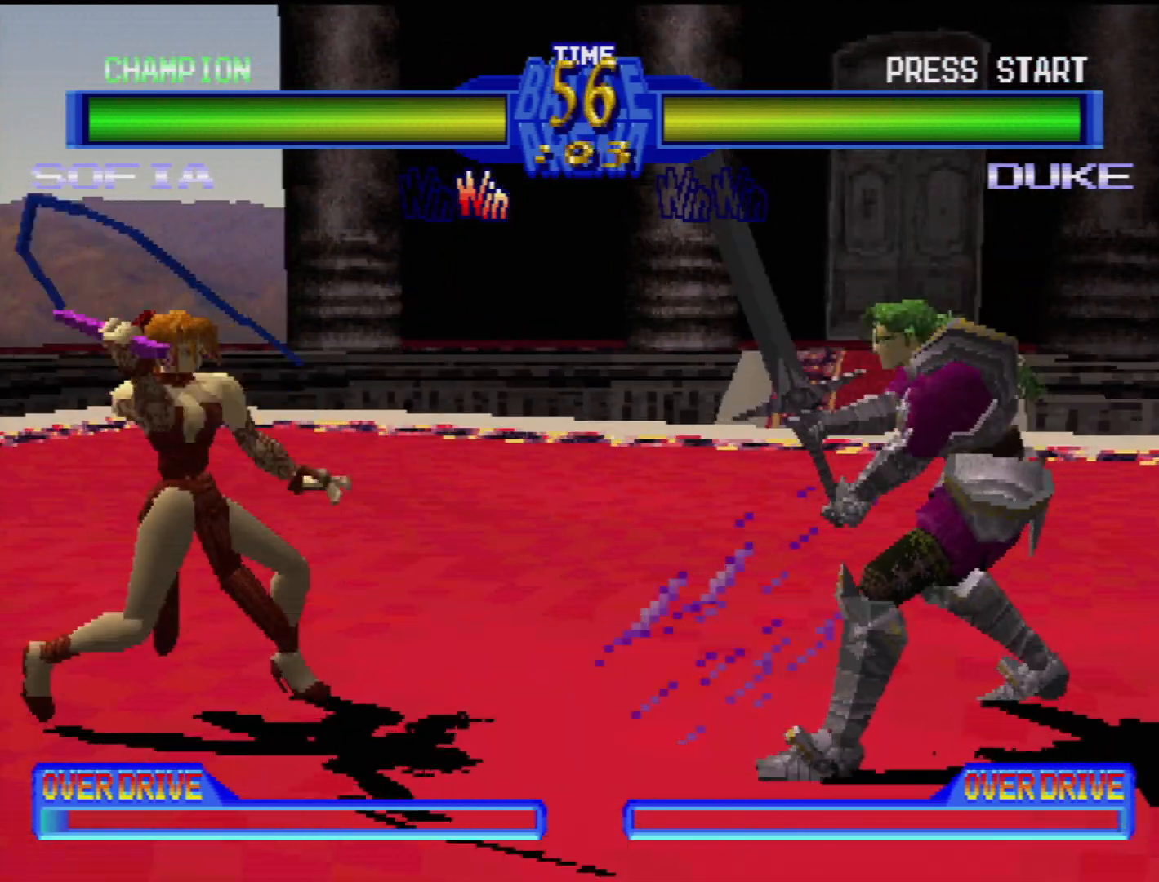
{"buttons": ["DPAD_DOWN", "DPAD_LEFT"], "events": [[50, "DPAD_RIGHT", "up"], [383, "DPAD_DOWN", "down"], [500, "DPAD_LEFT", "down"]]}
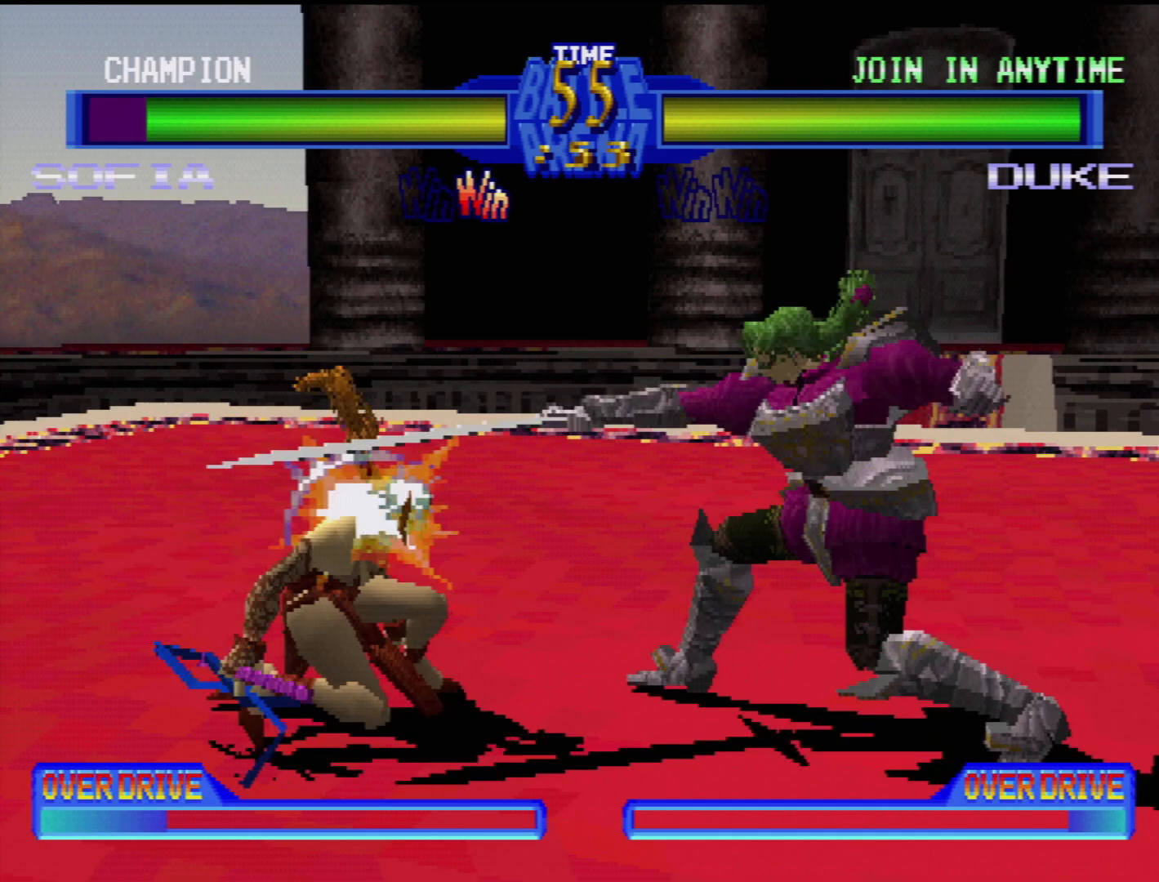
{"buttons": [], "events": [[50, "DPAD_DOWN", "up"], [83, "TRIANGLE", "down"], [133, "DPAD_LEFT", "up"], [200, "TRIANGLE", "up"], [283, "TRIANGLE", "down"], [333, "TRIANGLE", "up"]]}
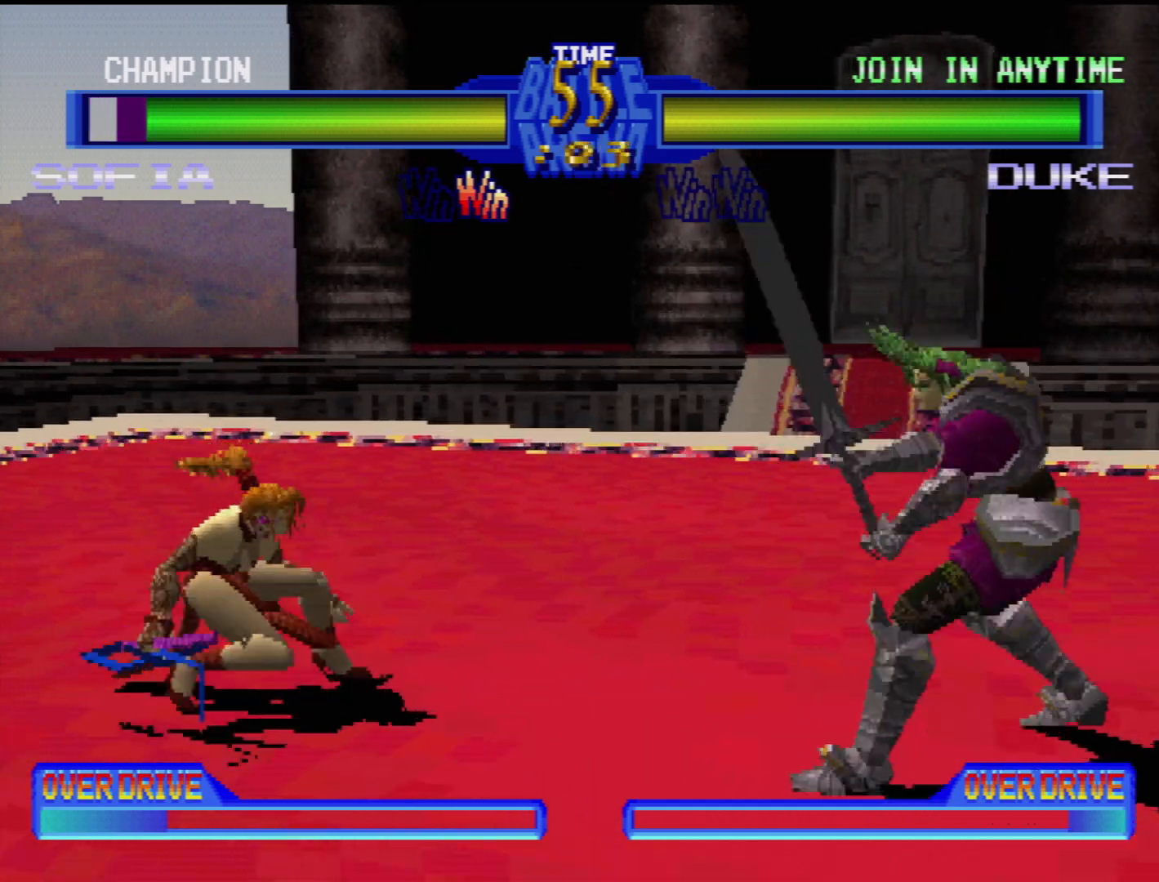
{"buttons": ["DPAD_DOWN", "DPAD_LEFT"], "events": [[450, "DPAD_DOWN", "down"], [483, "DPAD_LEFT", "down"]]}
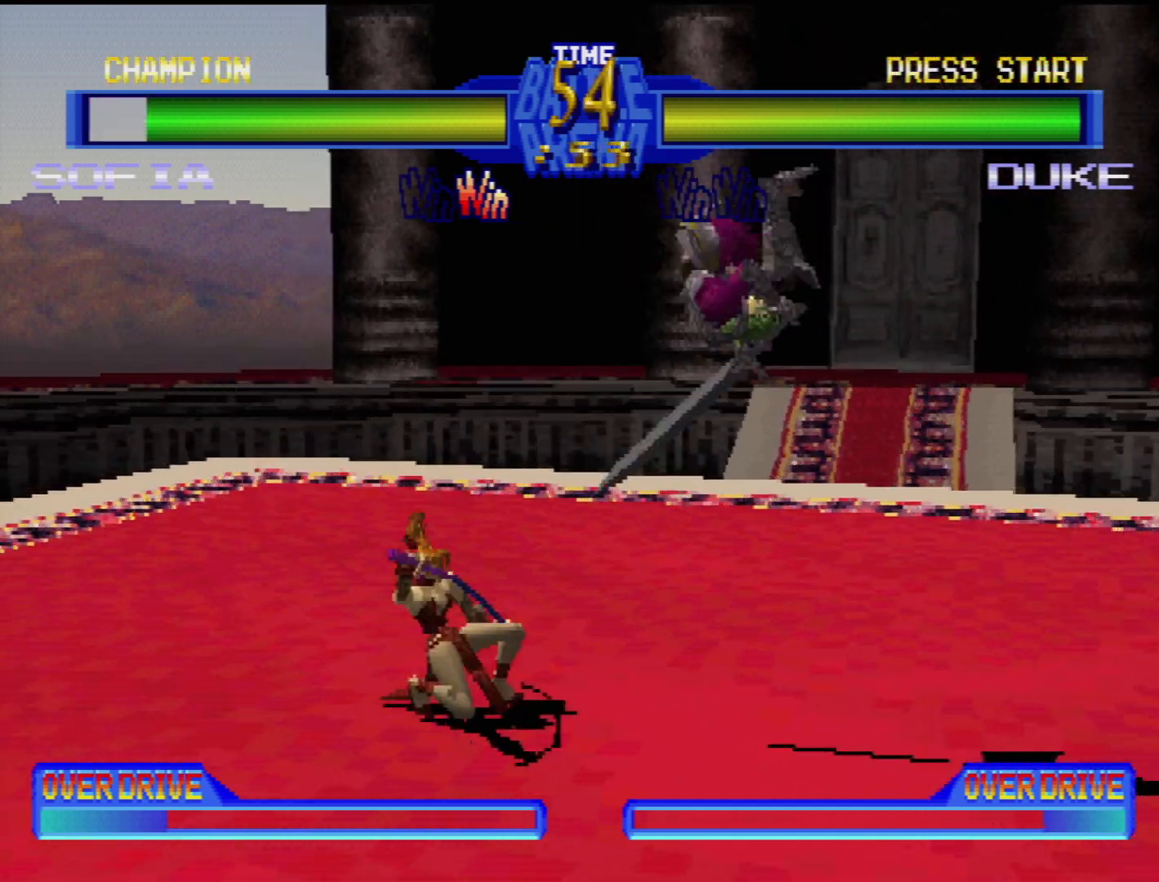
{"buttons": [], "events": [[100, "DPAD_DOWN", "up"], [133, "TRIANGLE", "down"], [150, "DPAD_LEFT", "up"], [217, "TRIANGLE", "up"], [283, "TRIANGLE", "down"], [367, "TRIANGLE", "up"], [417, "TRIANGLE", "down"], [483, "TRIANGLE", "up"]]}
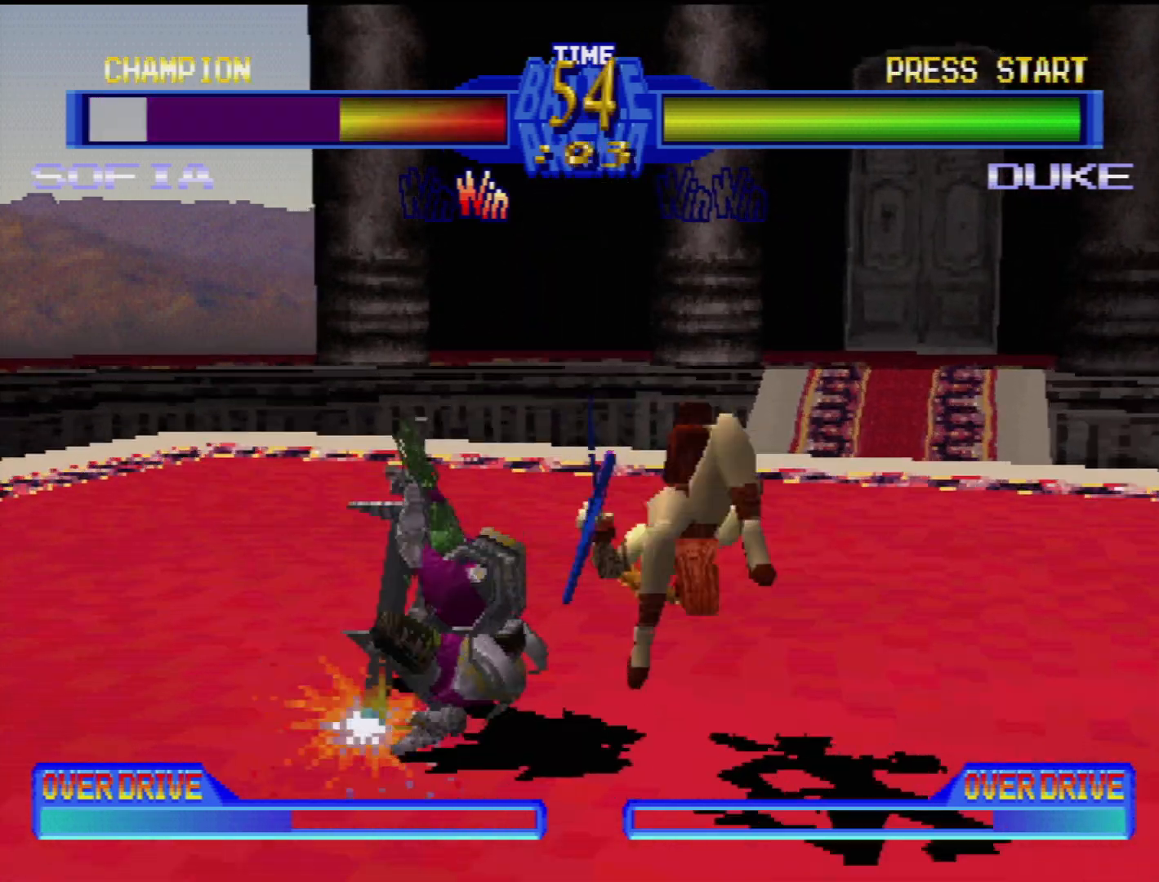
{"buttons": ["DPAD_RIGHT"], "events": [[450, "DPAD_RIGHT", "down"]]}
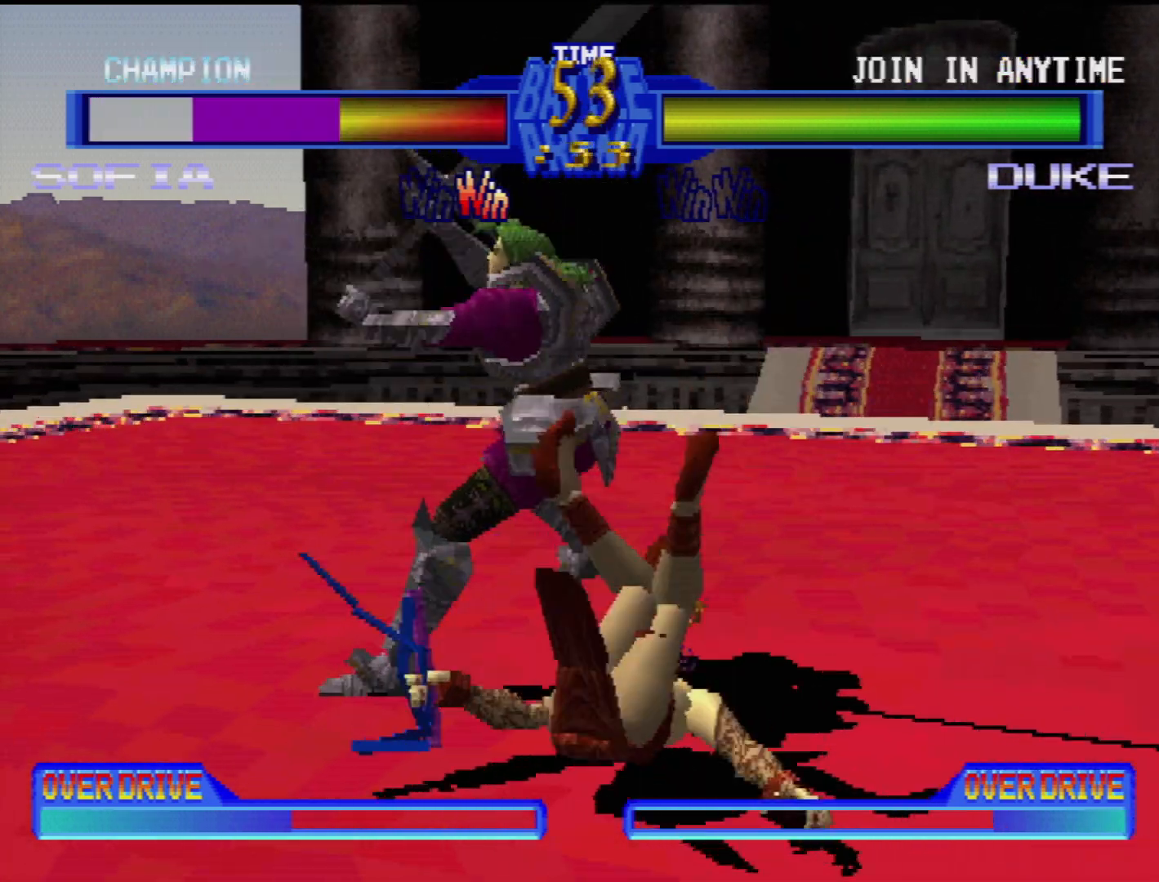
{"buttons": ["SQUARE", "DPAD_RIGHT"], "events": [[50, "DPAD_RIGHT", "up"], [133, "DPAD_RIGHT", "down"], [200, "CROSS", "down"], [217, "DPAD_RIGHT", "up"], [283, "DPAD_RIGHT", "down"], [317, "CROSS", "up"], [367, "CROSS", "down"], [383, "DPAD_RIGHT", "up"], [383, "SQUARE", "down"], [450, "DPAD_RIGHT", "down"], [450, "DPAD_UP", "down"], [467, "CROSS", "up"], [500, "DPAD_UP", "up"]]}
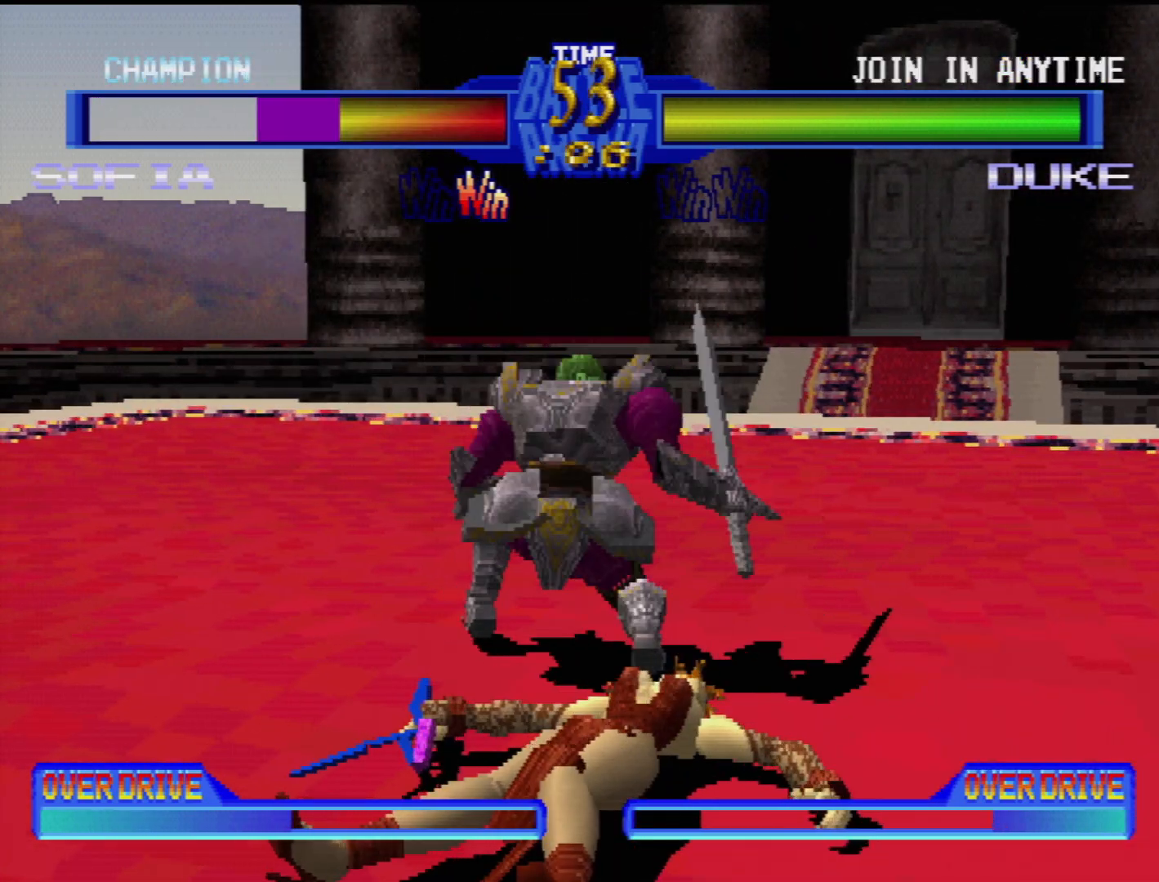
{"buttons": ["CROSS", "SQUARE"]}
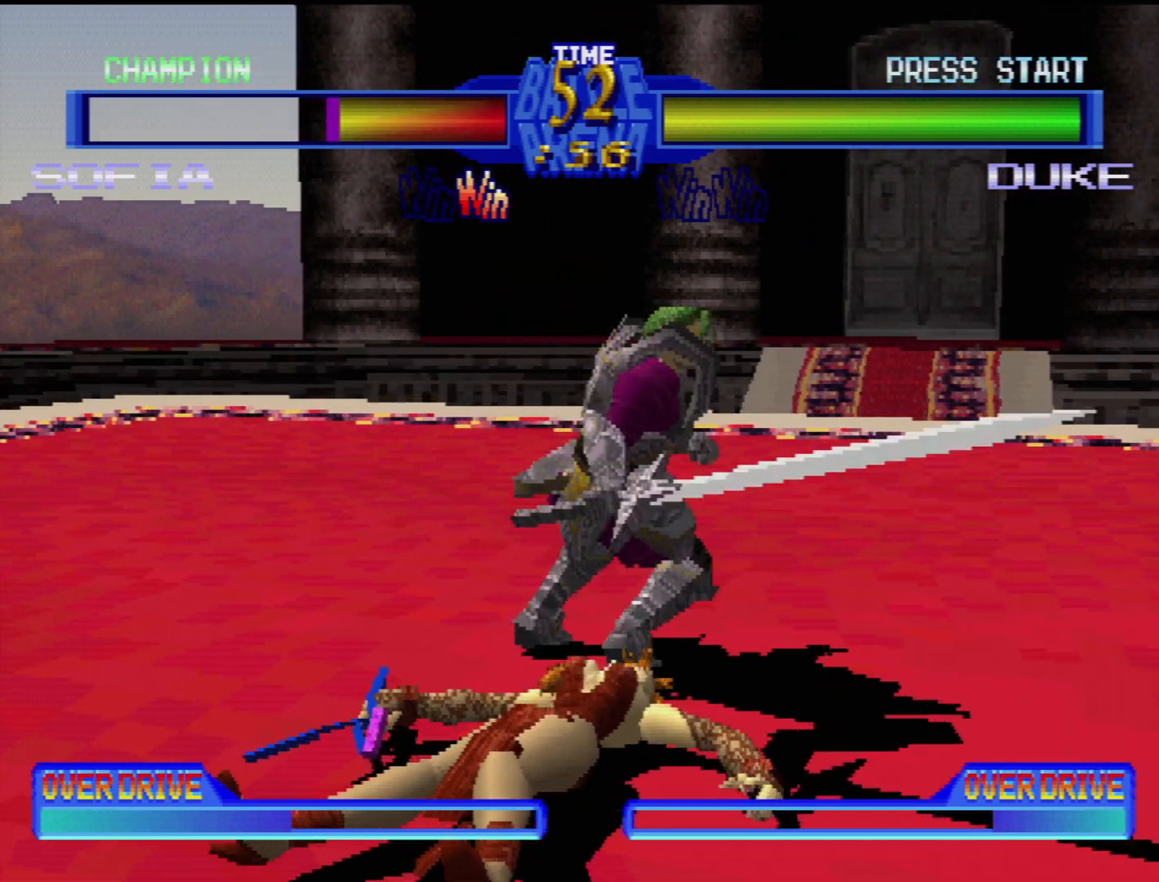
{"buttons": ["CROSS", "CIRCLE"]}
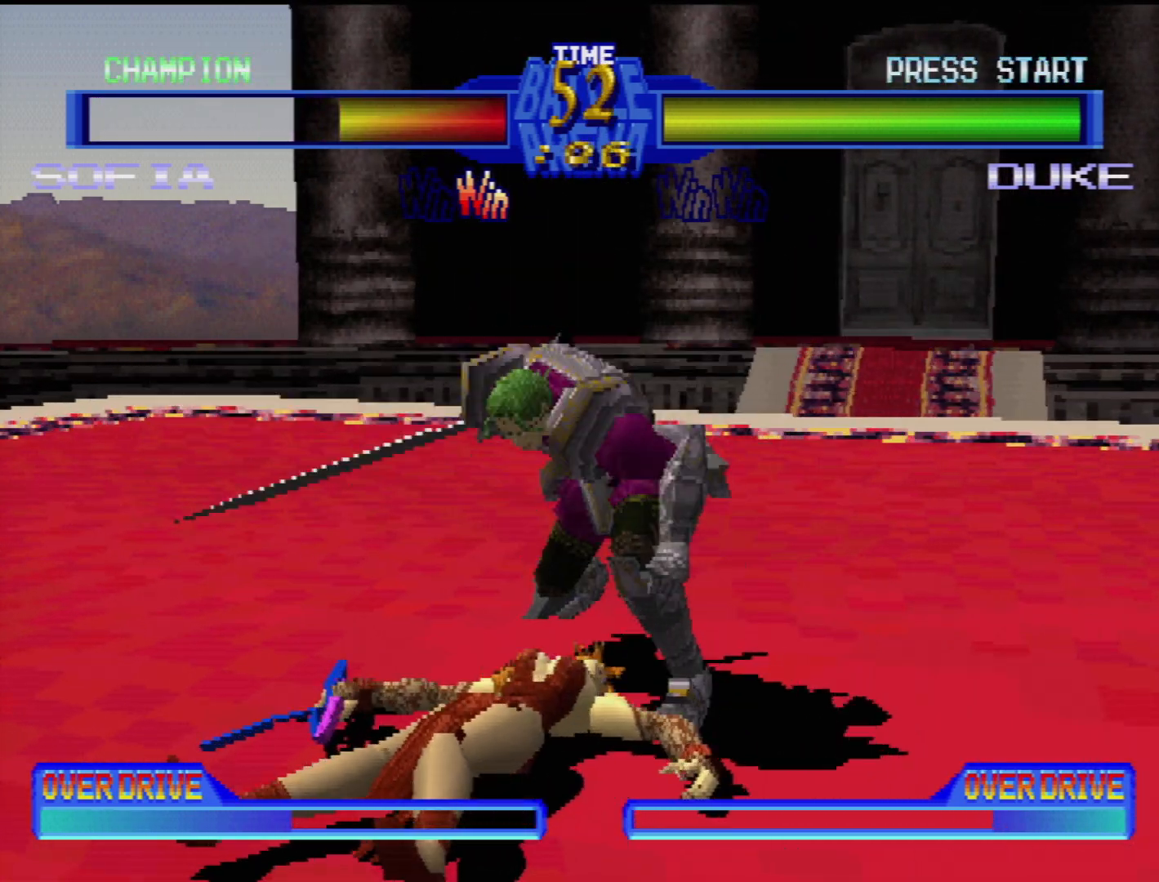
{"buttons": ["CROSS", "CIRCLE", "SQUARE", "TRIANGLE", "DPAD_DOWN", "DPAD_RIGHT"]}
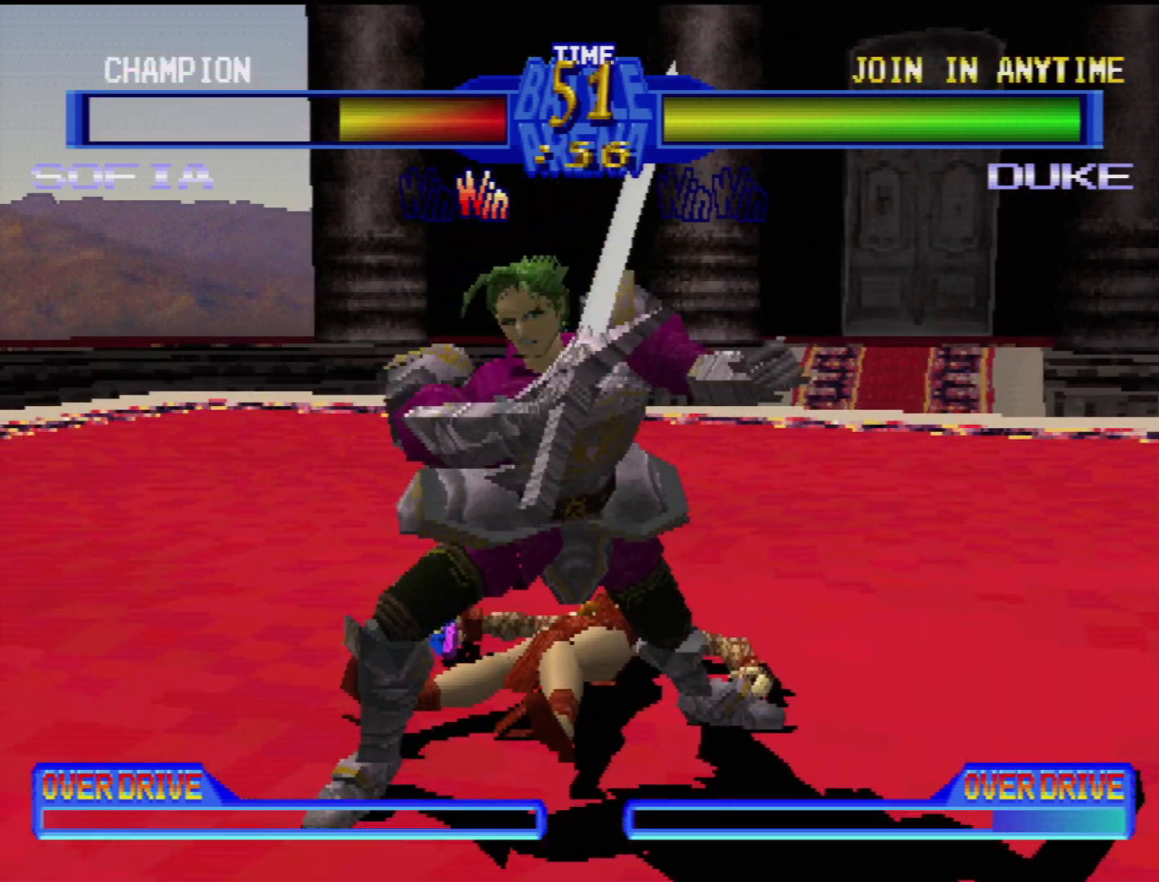
{"buttons": []}
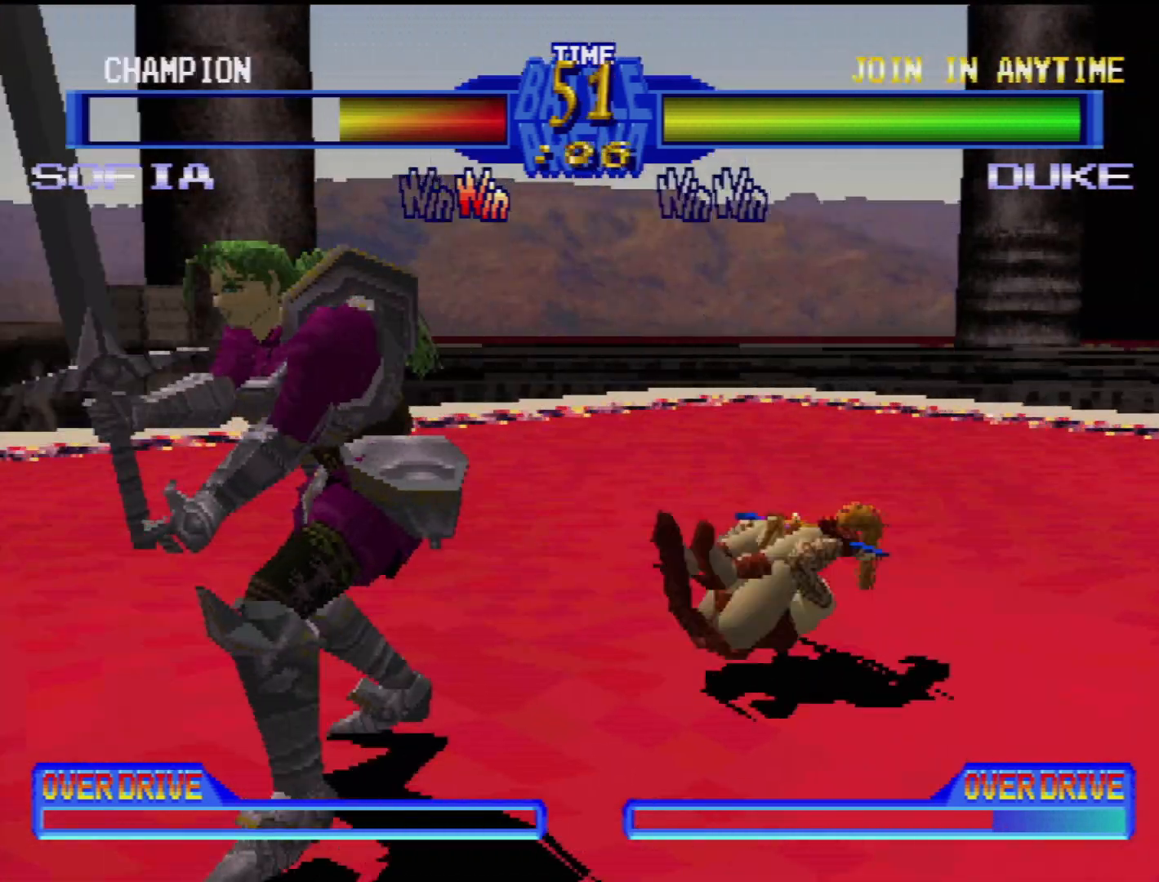
{"buttons": ["SQUARE"], "events": [[50, "DPAD_LEFT", "down"], [150, "DPAD_LEFT", "up"], [233, "DPAD_LEFT", "down"], [283, "SQUARE", "down"], [300, "DPAD_LEFT", "up"], [350, "SQUARE", "up"], [367, "DPAD_LEFT", "down"], [450, "DPAD_LEFT", "up"], [450, "SQUARE", "down"]]}
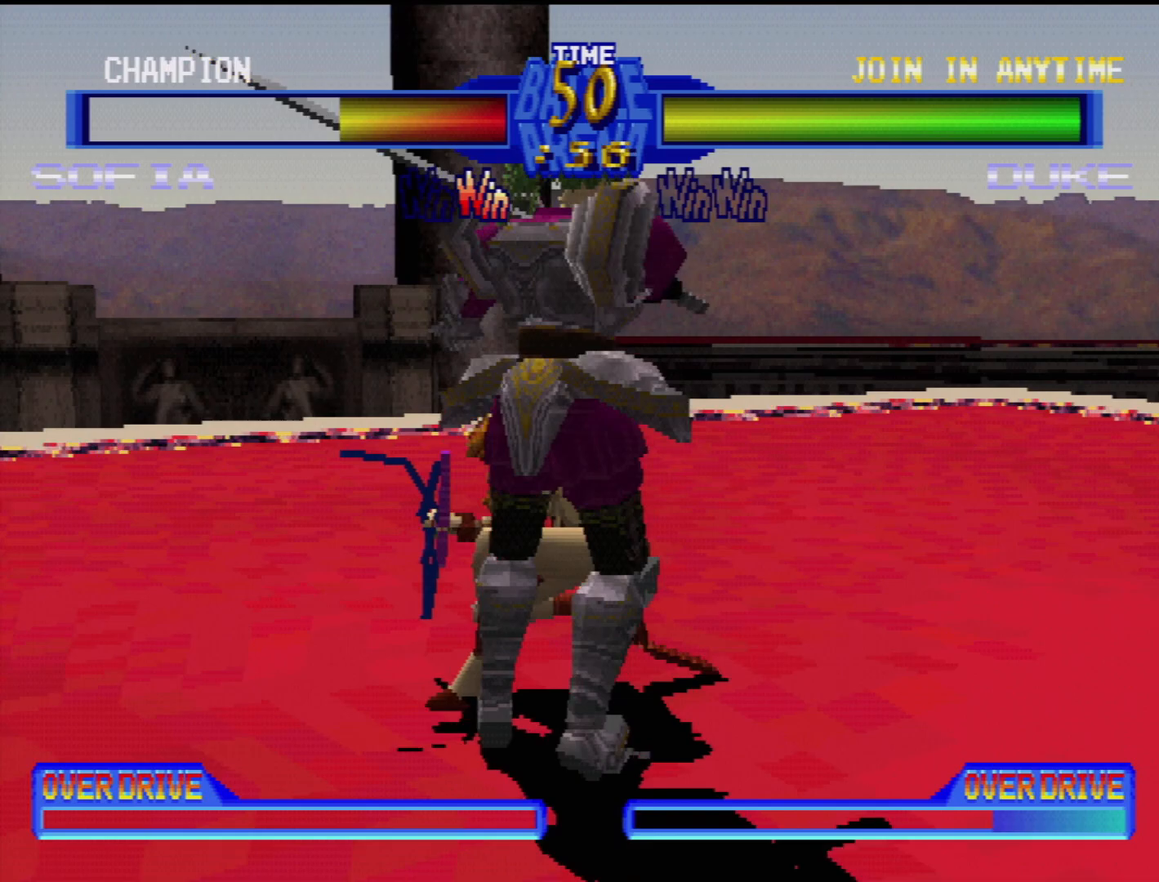
{"buttons": ["SQUARE", "DPAD_DOWN", "DPAD_RIGHT"], "events": [[17, "SQUARE", "up"], [33, "DPAD_LEFT", "down"], [100, "SQUARE", "down"], [117, "DPAD_LEFT", "up"], [167, "SQUARE", "up"], [217, "DPAD_DOWN", "down"], [250, "SQUARE", "down"], [333, "DPAD_RIGHT", "down"], [350, "SQUARE", "up"], [417, "SQUARE", "down"]]}
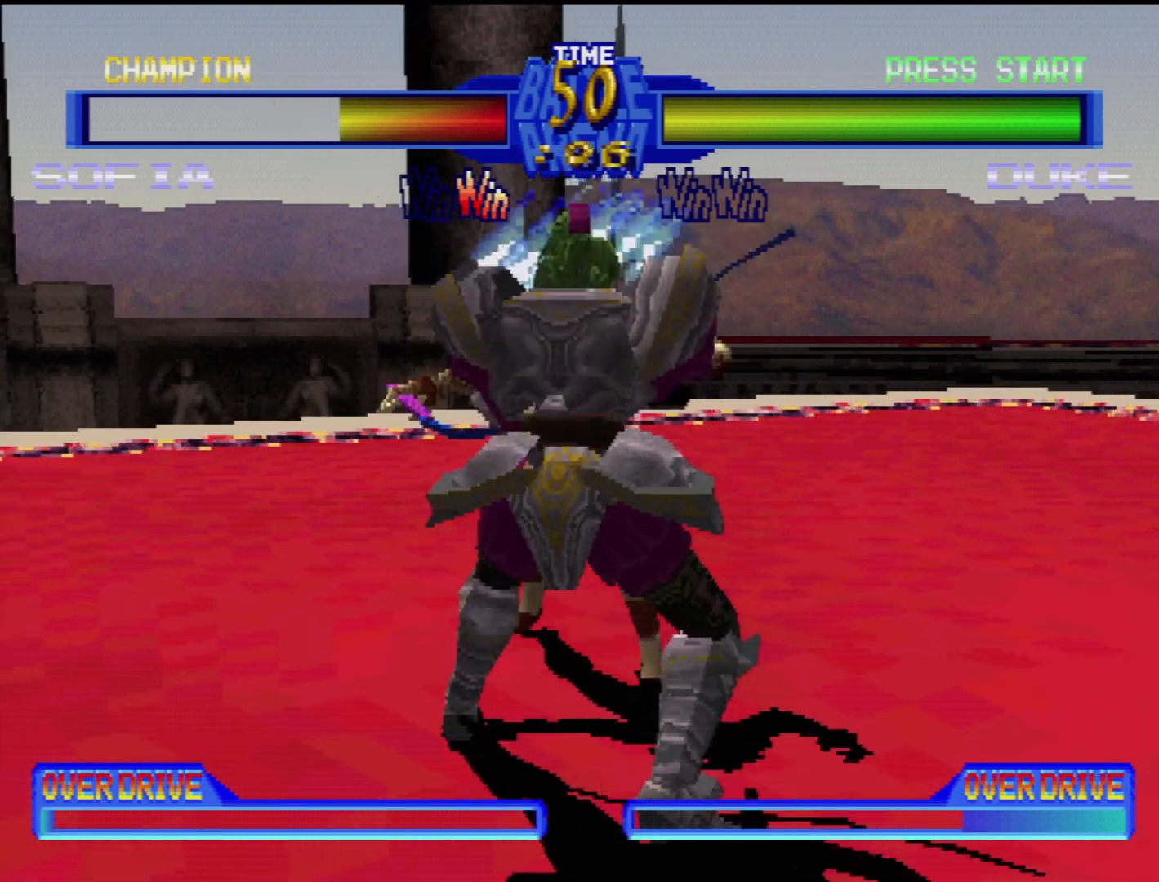
{"buttons": ["TRIANGLE", "DPAD_DOWN", "DPAD_LEFT"], "events": [[17, "SQUARE", "up"], [83, "TRIANGLE", "down"], [167, "DPAD_RIGHT", "up"], [183, "DPAD_LEFT", "down"], [183, "TRIANGLE", "up"], [200, "DPAD_DOWN", "up"], [250, "TRIANGLE", "down"], [300, "DPAD_DOWN", "down"], [350, "TRIANGLE", "up"], [383, "DPAD_DOWN", "up"], [383, "DPAD_LEFT", "up"], [417, "TRIANGLE", "down"], [467, "DPAD_DOWN", "down"], [467, "DPAD_LEFT", "down"]]}